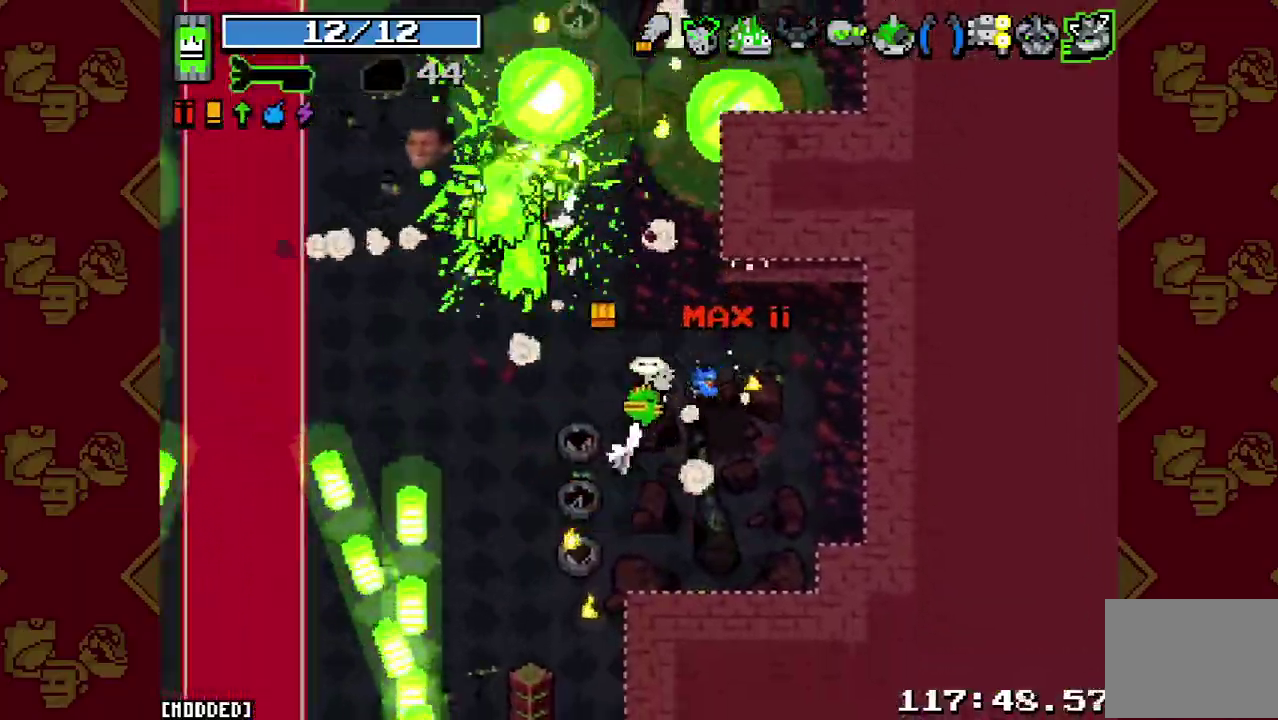
Gameplay with a controller (PlayStation layout); each line is a JSON object with the inputs held at the frame after it. "events" lists button and stick changes between this image and that frame as [ms after this image, input, new state], when the widget could be followed in between. This overlay highlights the sticks when they move; stick clicks (L3 R3) are not distinguishable. Not read: L3 R3.
{"buttons": ["L1", "R2"], "left_stick": "down-left", "right_stick": "up-left", "events": [[200, "L1", "down"], [233, "left_stick", "right"], [333, "L1", "up"], [367, "R2", "down"], [500, "L1", "down"], [500, "left_stick", "down-left"]]}
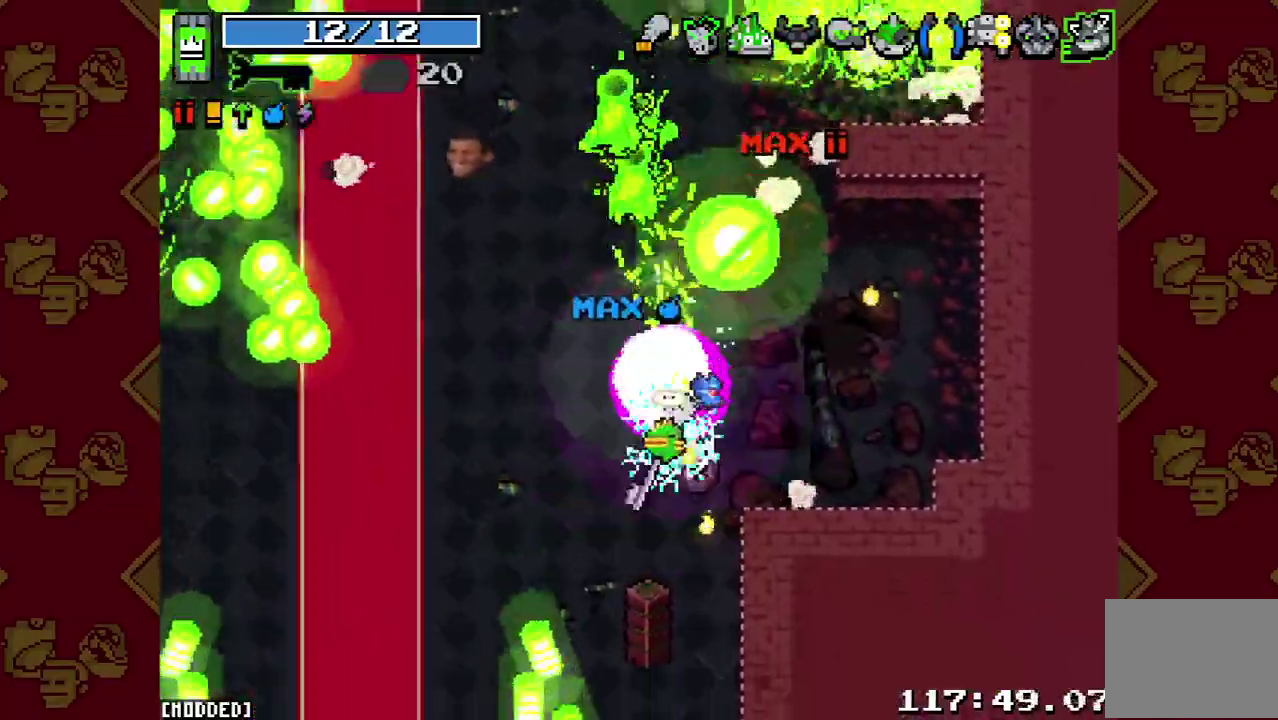
{"buttons": [], "left_stick": "up-left", "right_stick": "up", "events": [[33, "R2", "up"], [67, "right_stick", "up"], [100, "L1", "up"], [100, "left_stick", "up-left"], [200, "left_stick", "up"], [333, "R2", "down"], [467, "R2", "up"], [467, "left_stick", "up-left"]]}
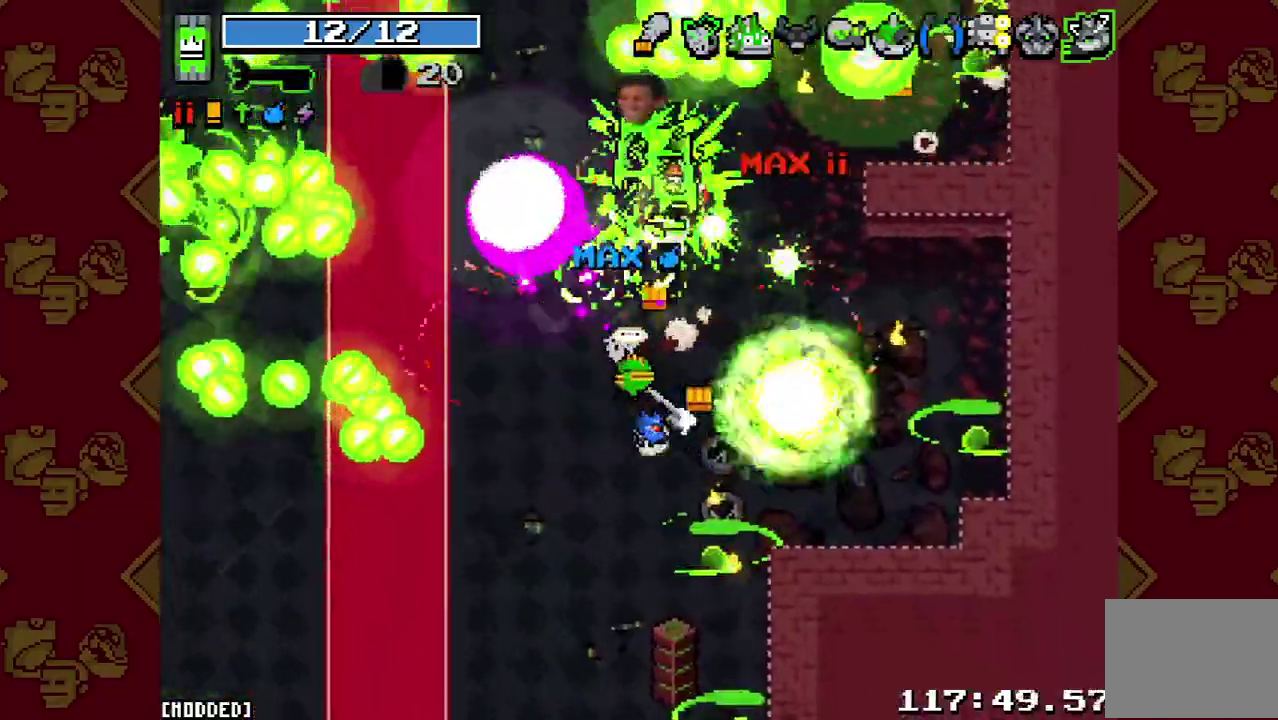
{"buttons": ["R2"], "left_stick": "left", "right_stick": "up", "events": [[167, "R2", "down"], [200, "left_stick", "up"], [333, "R2", "up"], [433, "left_stick", "left"], [500, "R2", "down"]]}
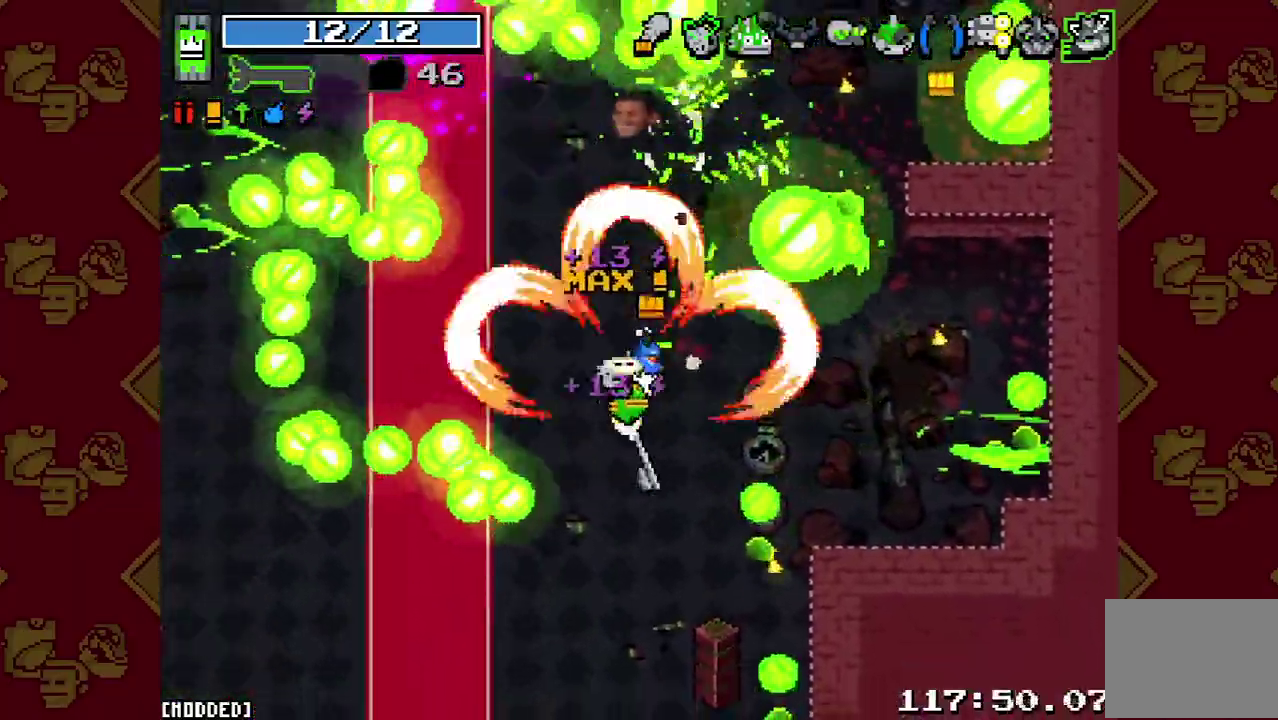
{"buttons": ["R2"], "left_stick": "center", "right_stick": "up", "events": [[167, "R2", "up"], [200, "L1", "down"], [333, "L1", "up"], [367, "left_stick", "center"], [433, "R2", "down"]]}
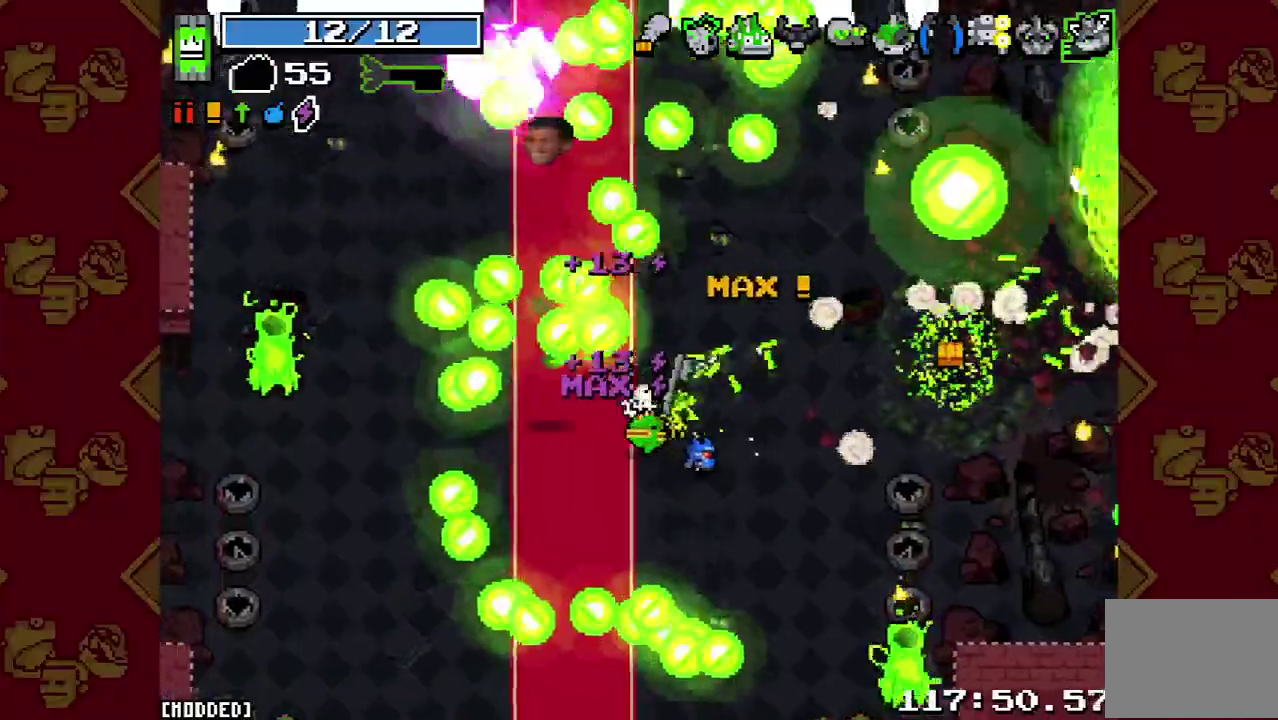
{"buttons": ["R2"], "left_stick": "center", "right_stick": "up", "events": [[33, "R2", "up"], [133, "R2", "down"], [200, "left_stick", "down"], [233, "R2", "up"], [333, "R2", "down"], [400, "R2", "up"], [400, "left_stick", "center"], [500, "R2", "down"]]}
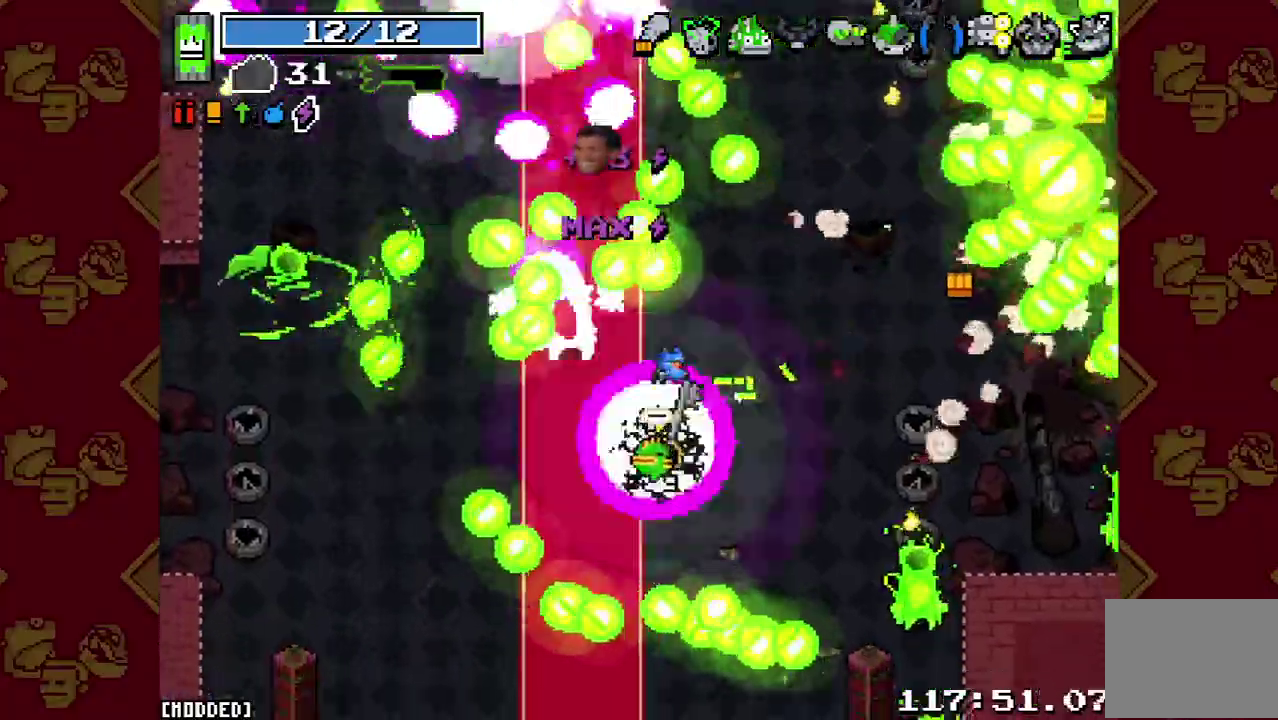
{"buttons": [], "left_stick": "left", "right_stick": "up-left", "events": [[100, "R2", "up"], [200, "R2", "down"], [300, "R2", "up"], [333, "L1", "down"], [333, "left_stick", "left"], [333, "right_stick", "center"], [433, "L1", "up"], [467, "right_stick", "up-left"]]}
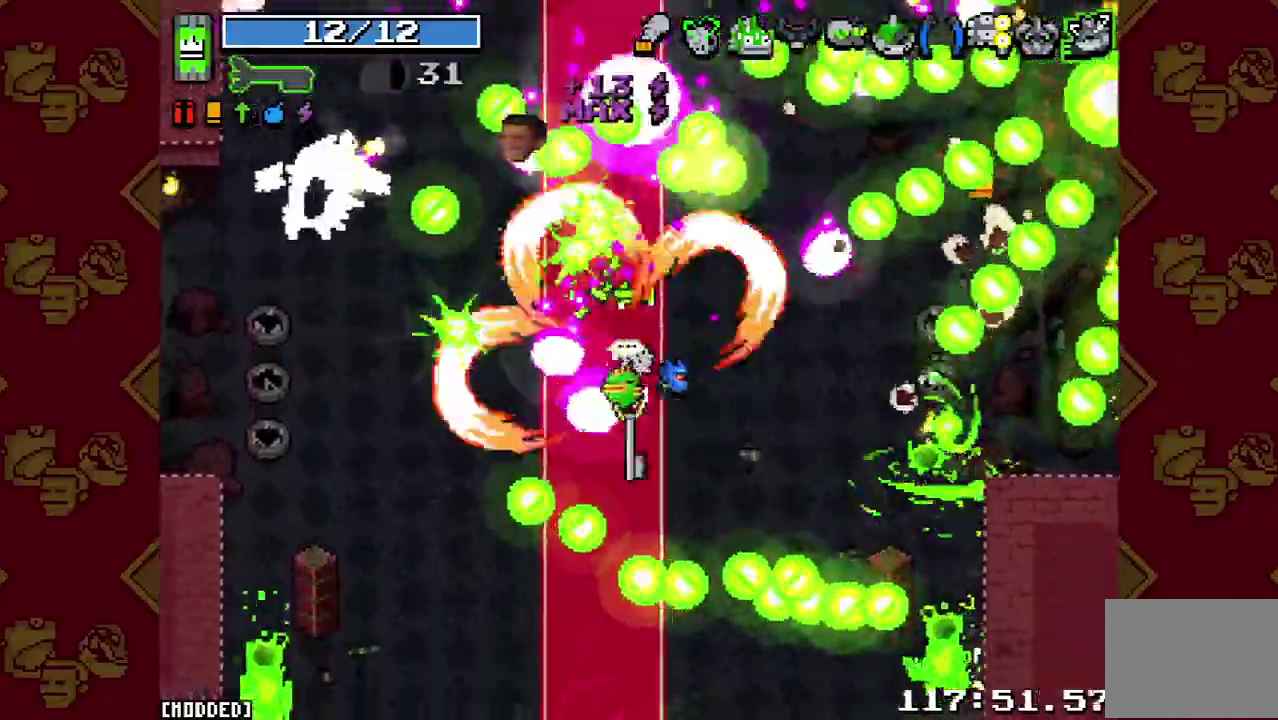
{"buttons": ["R2"], "left_stick": "left", "right_stick": "up-left", "events": [[33, "R2", "down"], [133, "R2", "up"], [400, "R2", "down"]]}
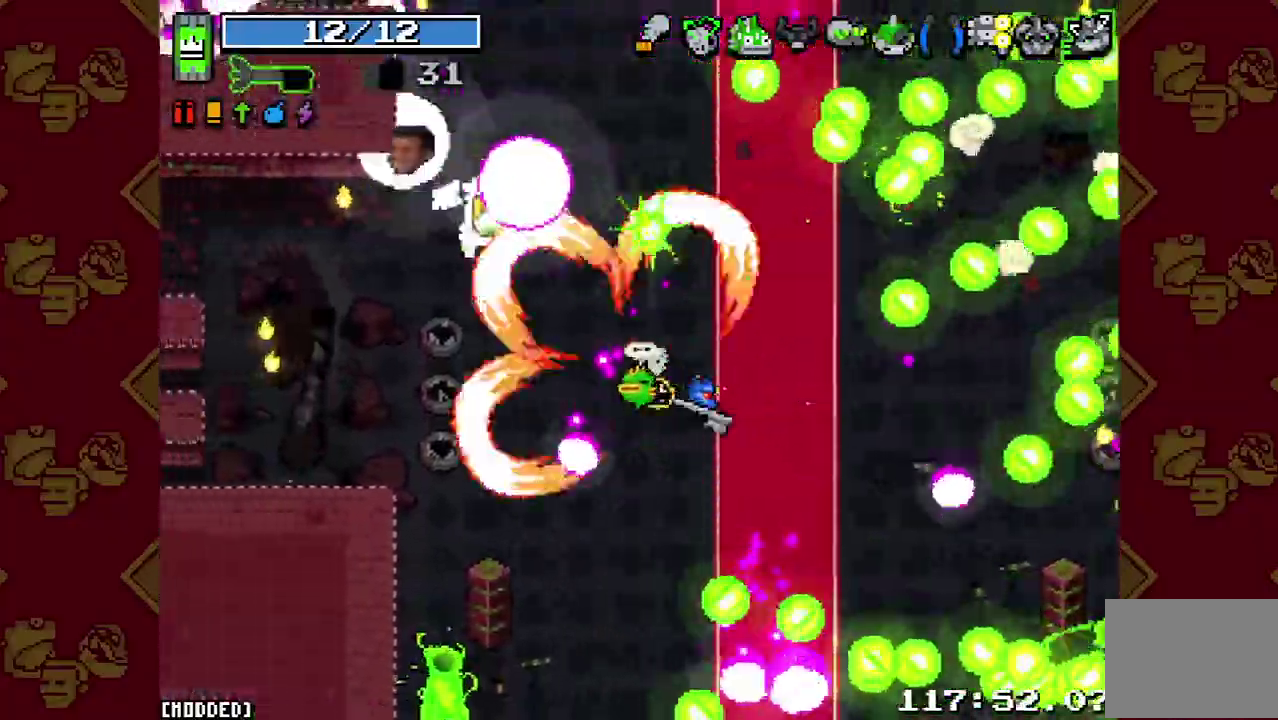
{"buttons": [], "left_stick": "left", "right_stick": "up", "events": [[33, "R2", "up"], [267, "right_stick", "up"], [333, "R2", "down"], [433, "R2", "up"]]}
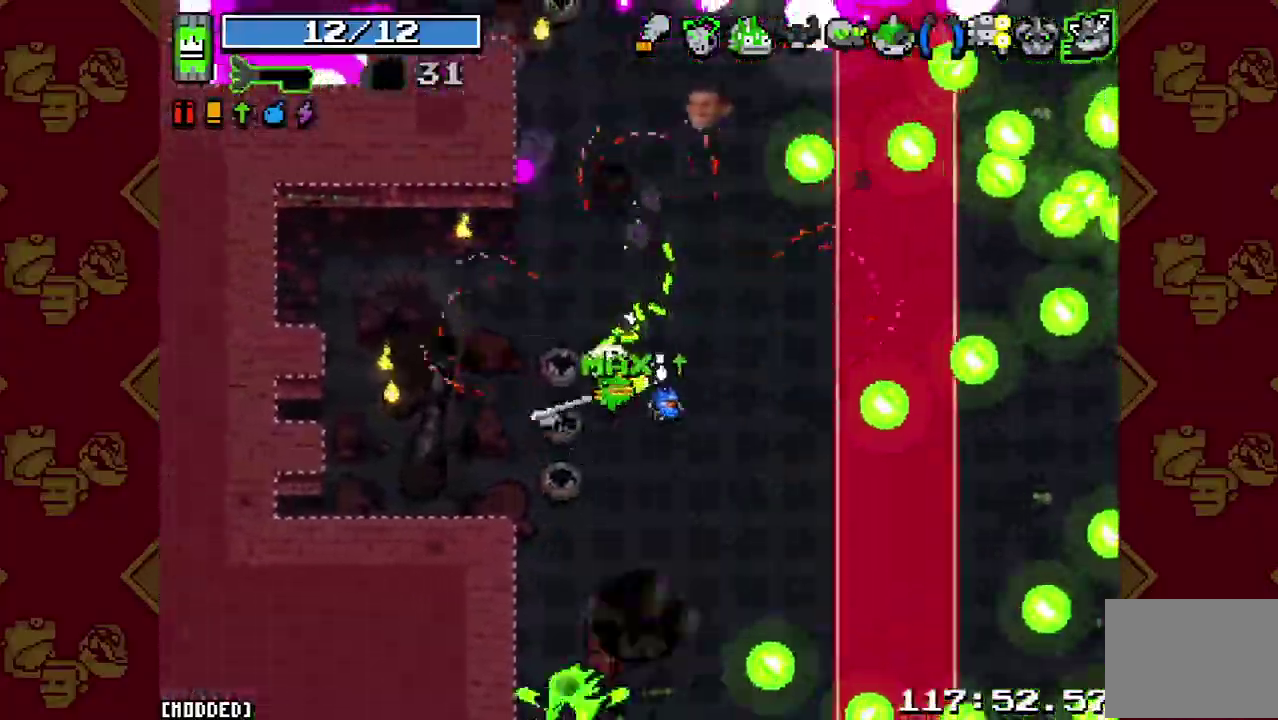
{"buttons": [], "left_stick": "center", "right_stick": "up-right", "events": [[33, "left_stick", "down"], [33, "right_stick", "up-right"], [67, "L1", "down"], [133, "left_stick", "down-left"], [167, "L1", "up"], [200, "left_stick", "up-right"], [267, "left_stick", "right"], [367, "left_stick", "down"], [400, "R2", "down"], [433, "left_stick", "up"], [500, "R2", "up"], [500, "left_stick", "center"]]}
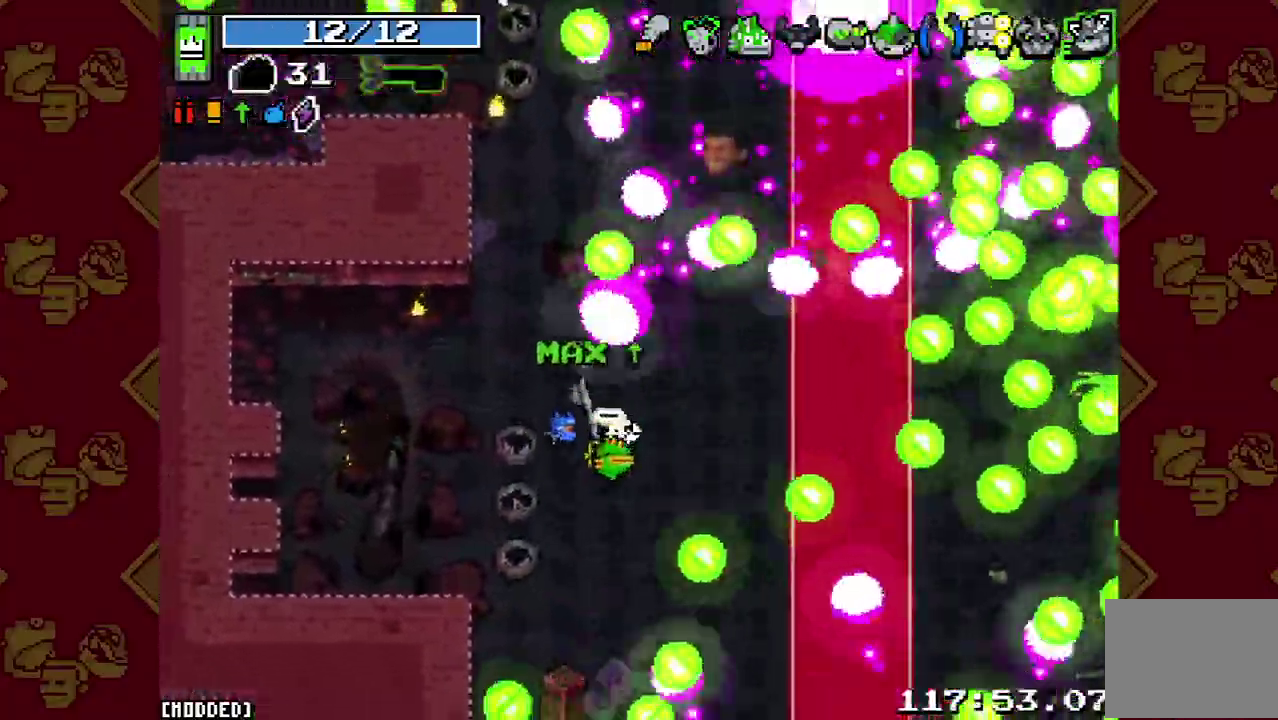
{"buttons": [], "left_stick": "center", "right_stick": "up-right", "events": [[100, "R2", "down"], [200, "R2", "up"], [267, "left_stick", "left"], [333, "R2", "down"], [400, "R2", "up"], [500, "left_stick", "center"]]}
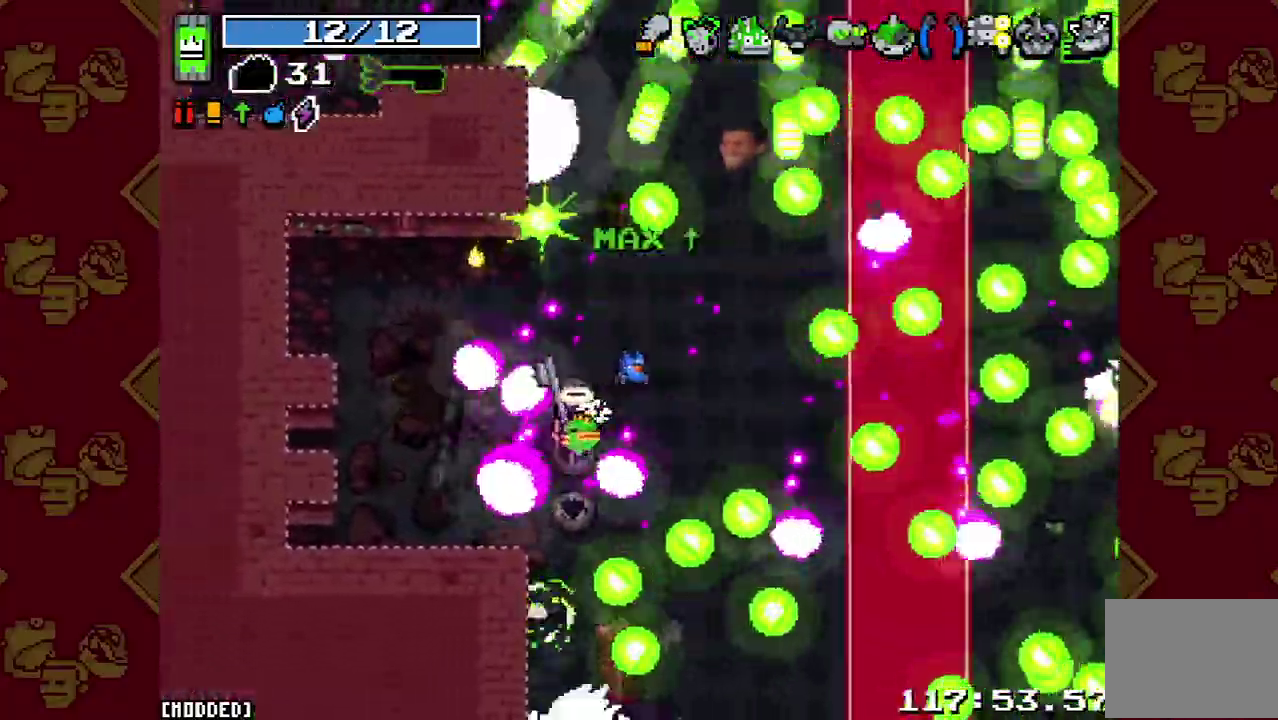
{"buttons": ["R2"], "left_stick": "left", "right_stick": "up-right"}
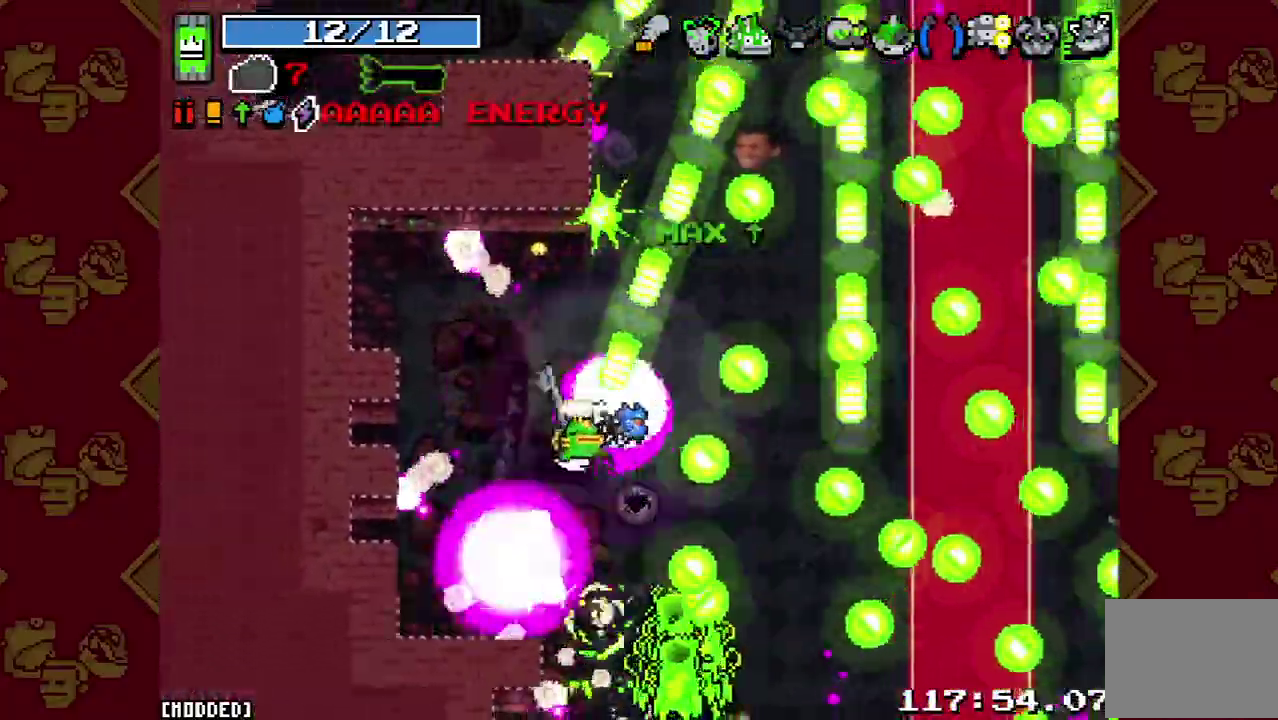
{"buttons": ["R2"], "left_stick": "down", "right_stick": "down-right"}
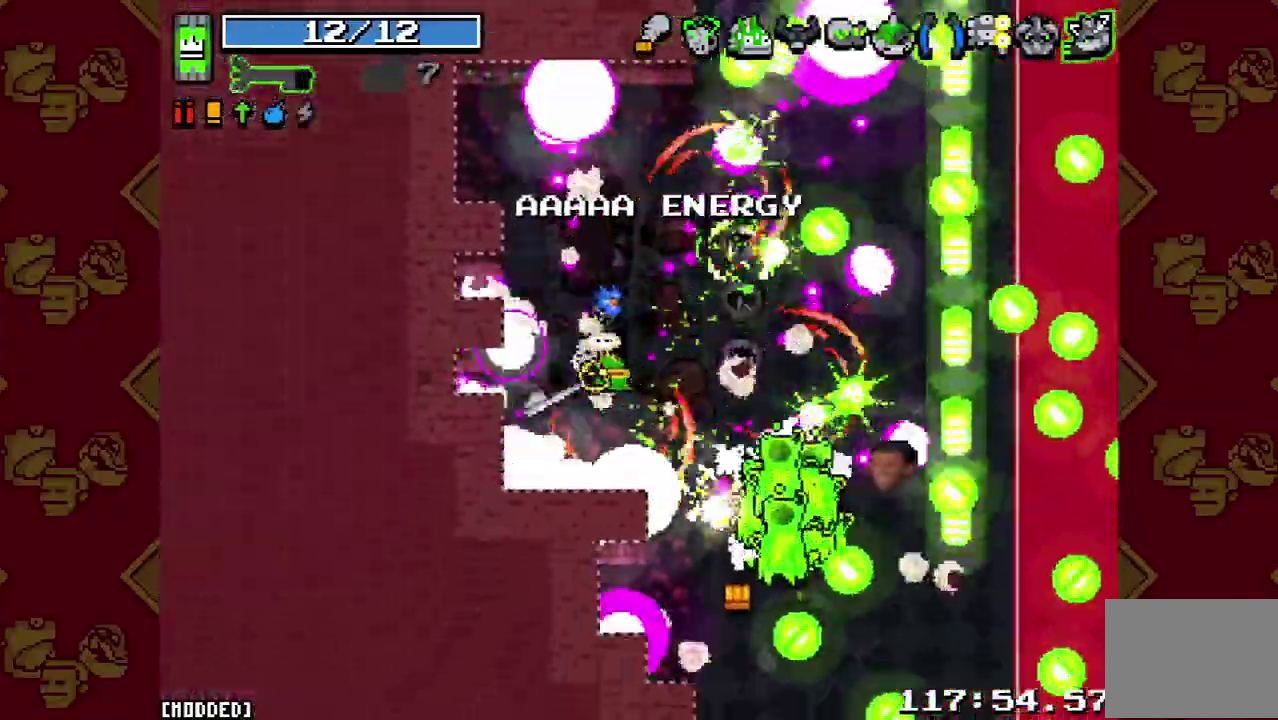
{"buttons": [], "left_stick": "up-right", "right_stick": "right"}